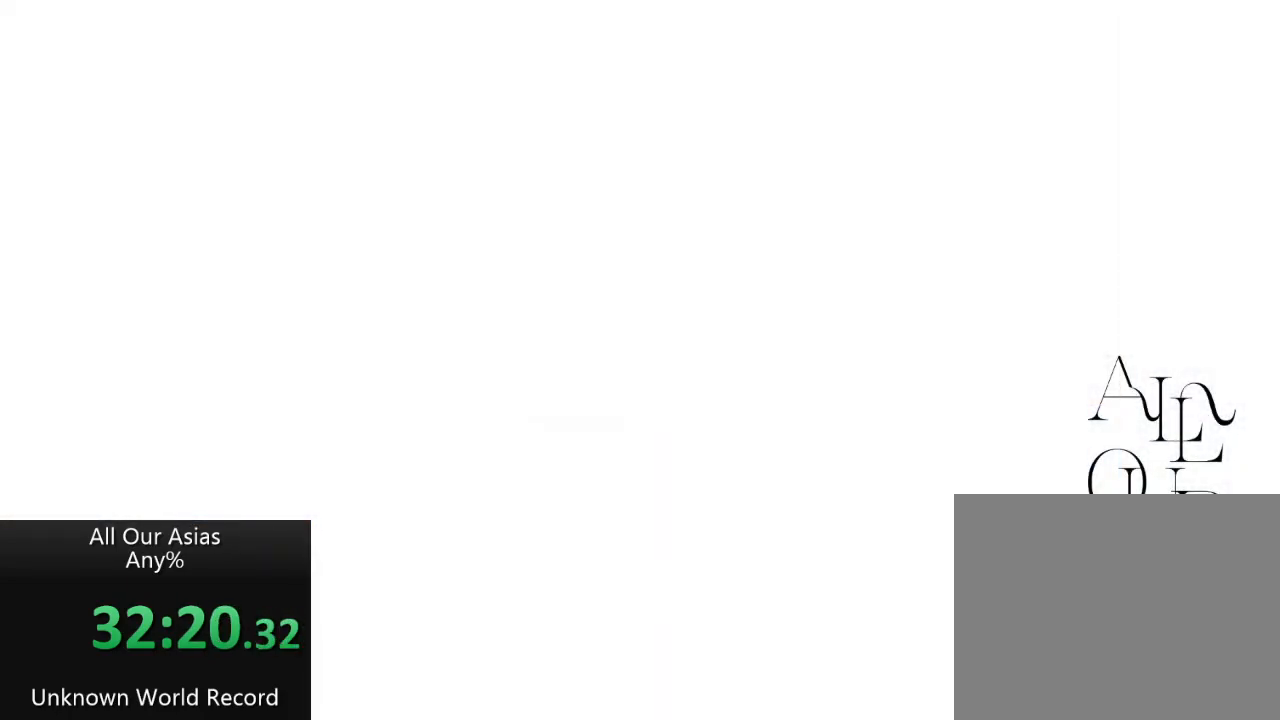
Gameplay with a controller (PlayStation layout); each line is a JSON object with the inputs held at the frame after it. "events" lists button and stick changes between this image and that frame as [ms after this image, input, new state], when the widget could be followed in between.
{"buttons": [], "left_stick": "center", "right_stick": "center", "events": []}
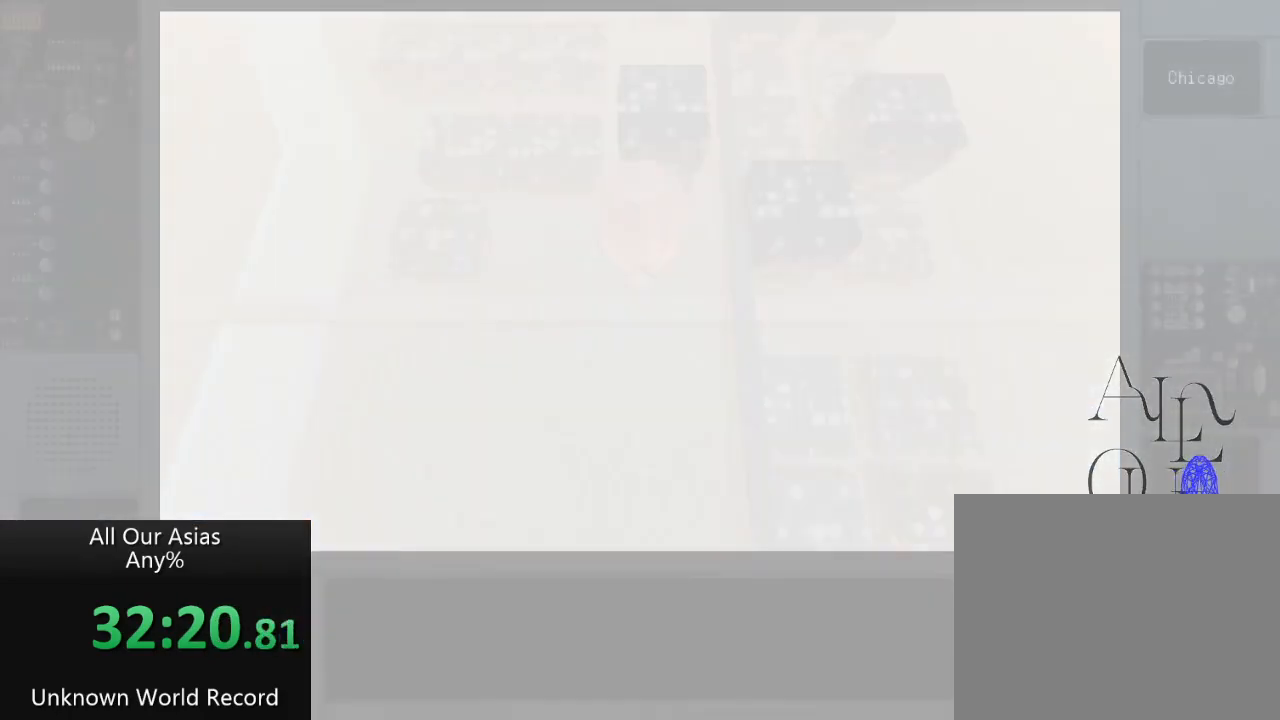
{"buttons": [], "left_stick": "up", "right_stick": "center", "events": [[67, "left_stick", "up"]]}
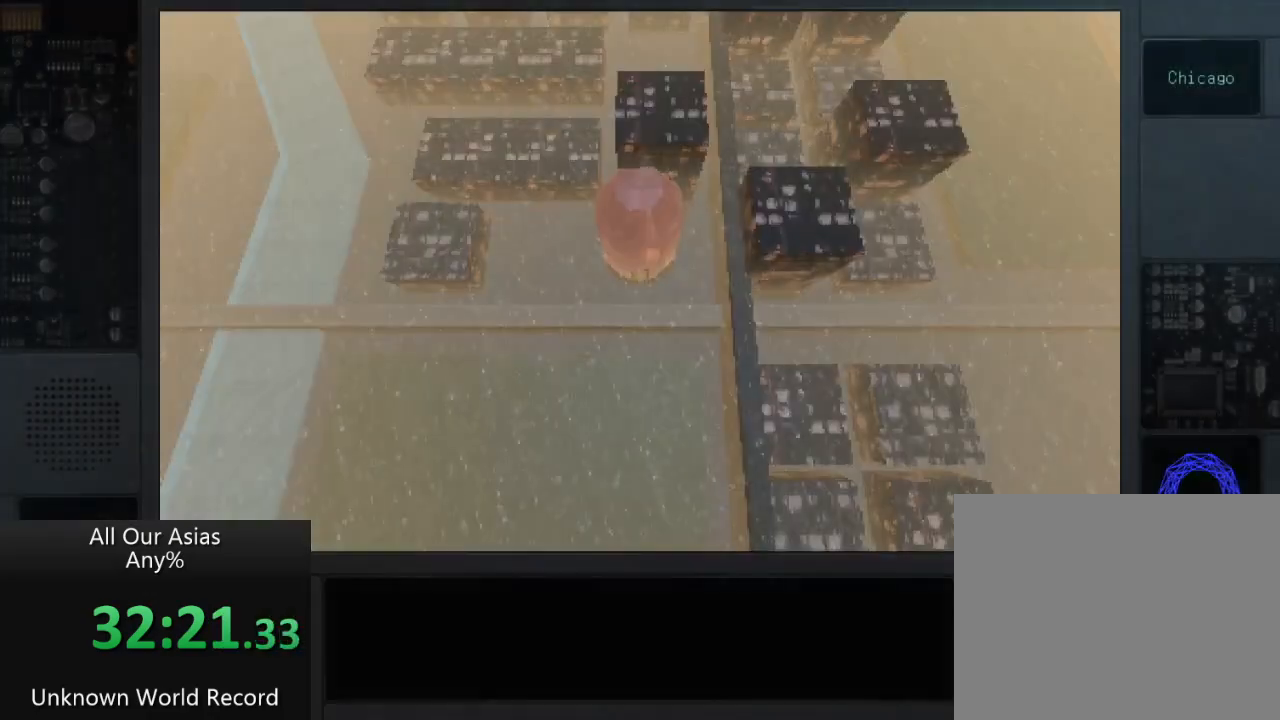
{"buttons": [], "left_stick": "right", "right_stick": "center", "events": [[200, "left_stick", "down-left"], [350, "left_stick", "right"]]}
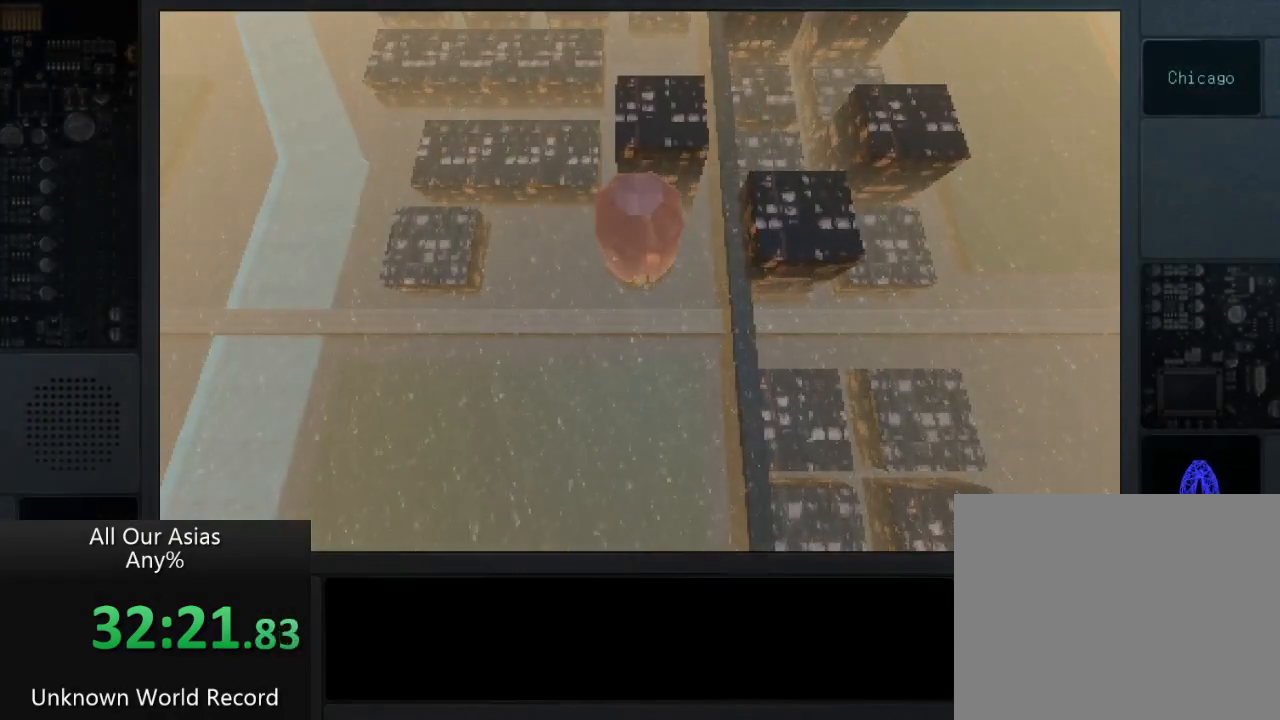
{"buttons": [], "left_stick": "down-right", "right_stick": "center", "events": [[217, "left_stick", "down-right"]]}
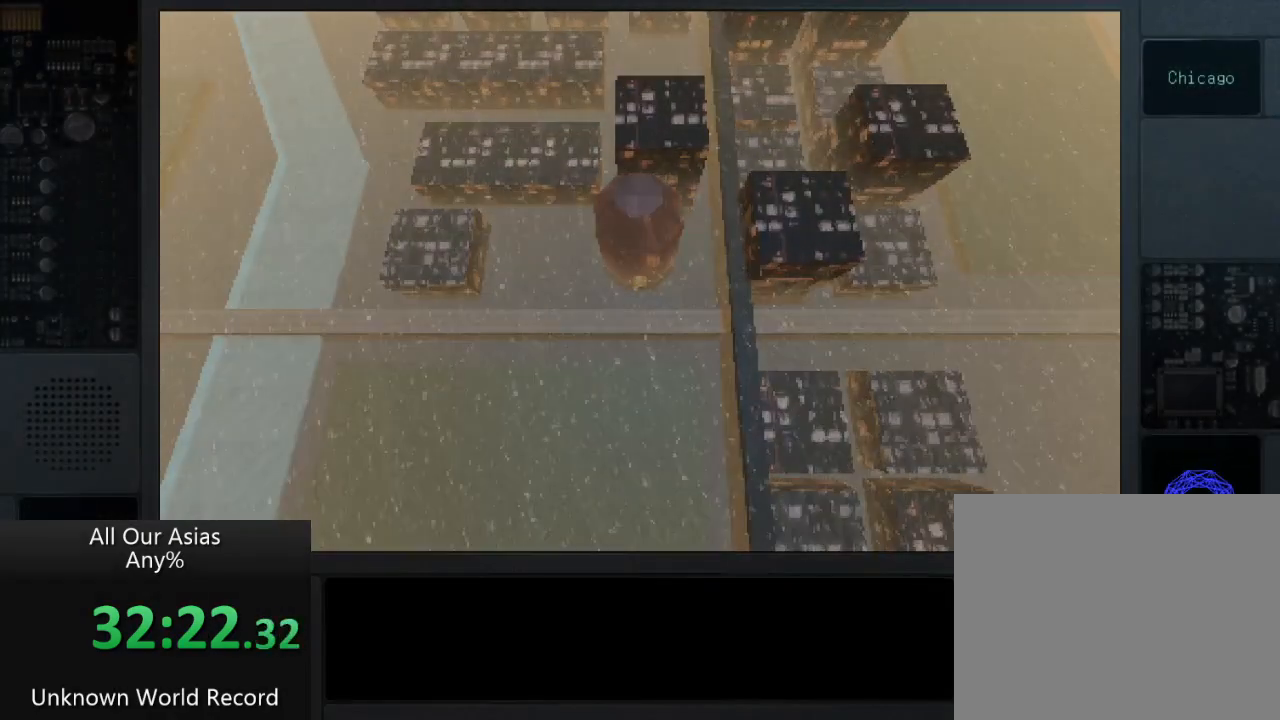
{"buttons": ["R1"], "left_stick": "down-left", "right_stick": "center", "events": [[33, "left_stick", "down"], [200, "left_stick", "center"], [383, "left_stick", "down-left"], [417, "R1", "down"]]}
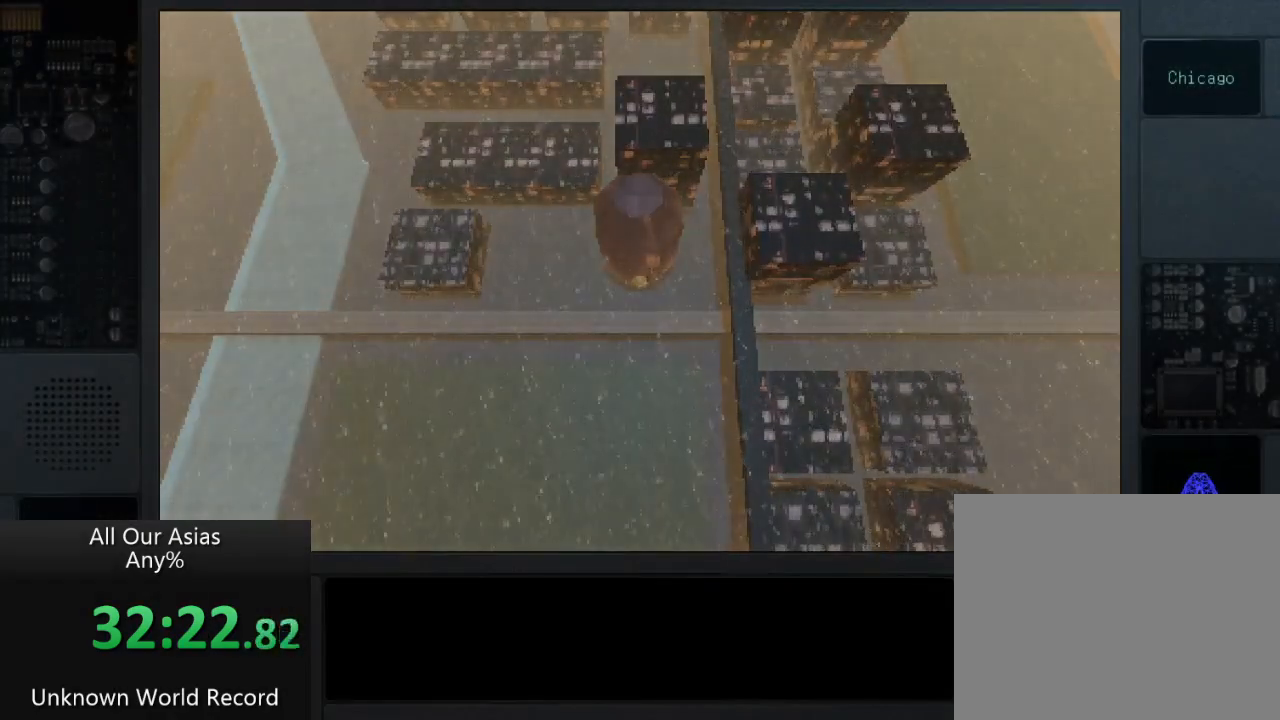
{"buttons": [], "left_stick": "down", "right_stick": "center", "events": [[233, "left_stick", "left"], [267, "R1", "up"], [317, "R1", "down"], [400, "R1", "up"], [500, "left_stick", "down"]]}
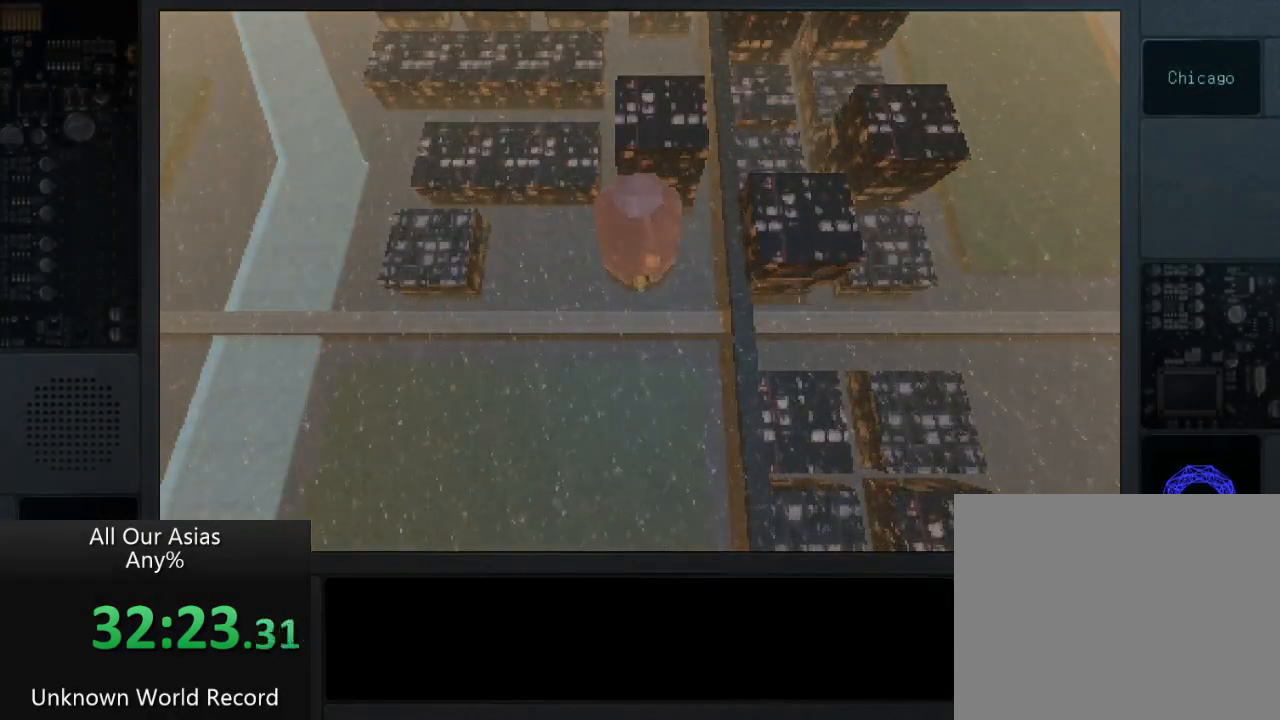
{"buttons": [], "left_stick": "left", "right_stick": "center", "events": [[83, "left_stick", "down-right"], [267, "left_stick", "up-right"], [400, "left_stick", "up-left"], [500, "left_stick", "left"]]}
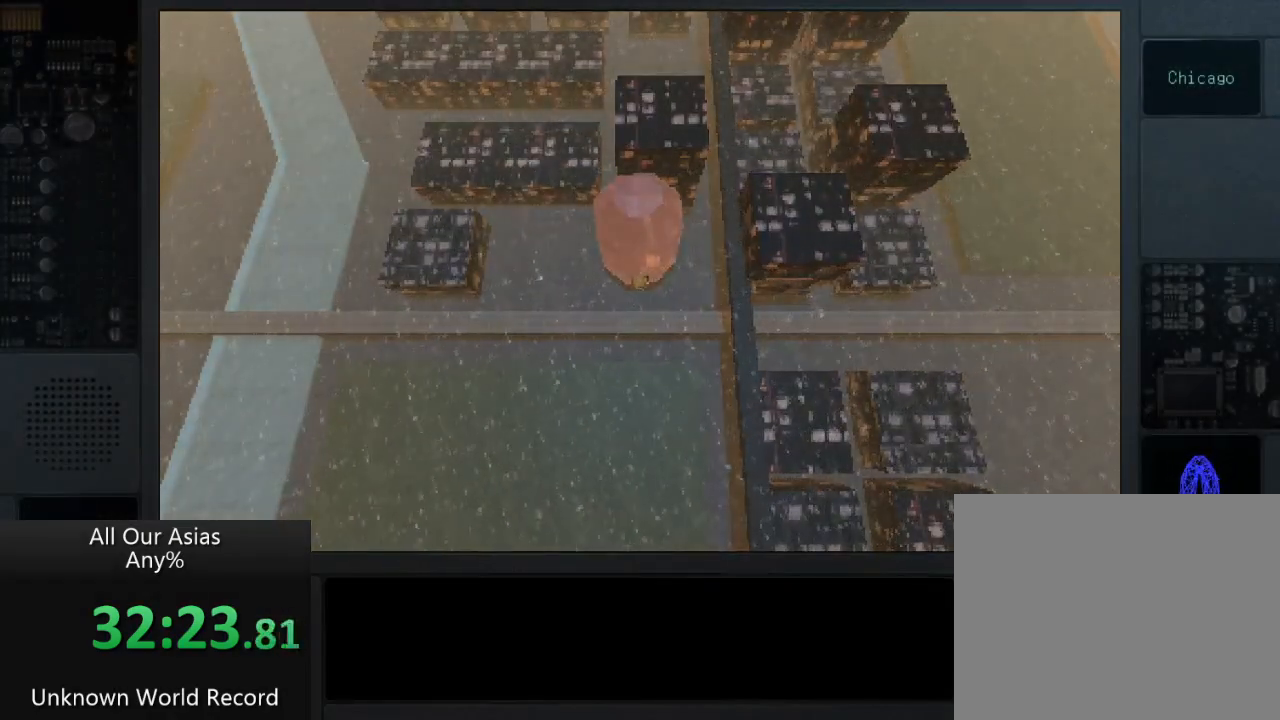
{"buttons": [], "left_stick": "down", "right_stick": "center", "events": [[17, "left_stick", "down-left"], [117, "left_stick", "down"]]}
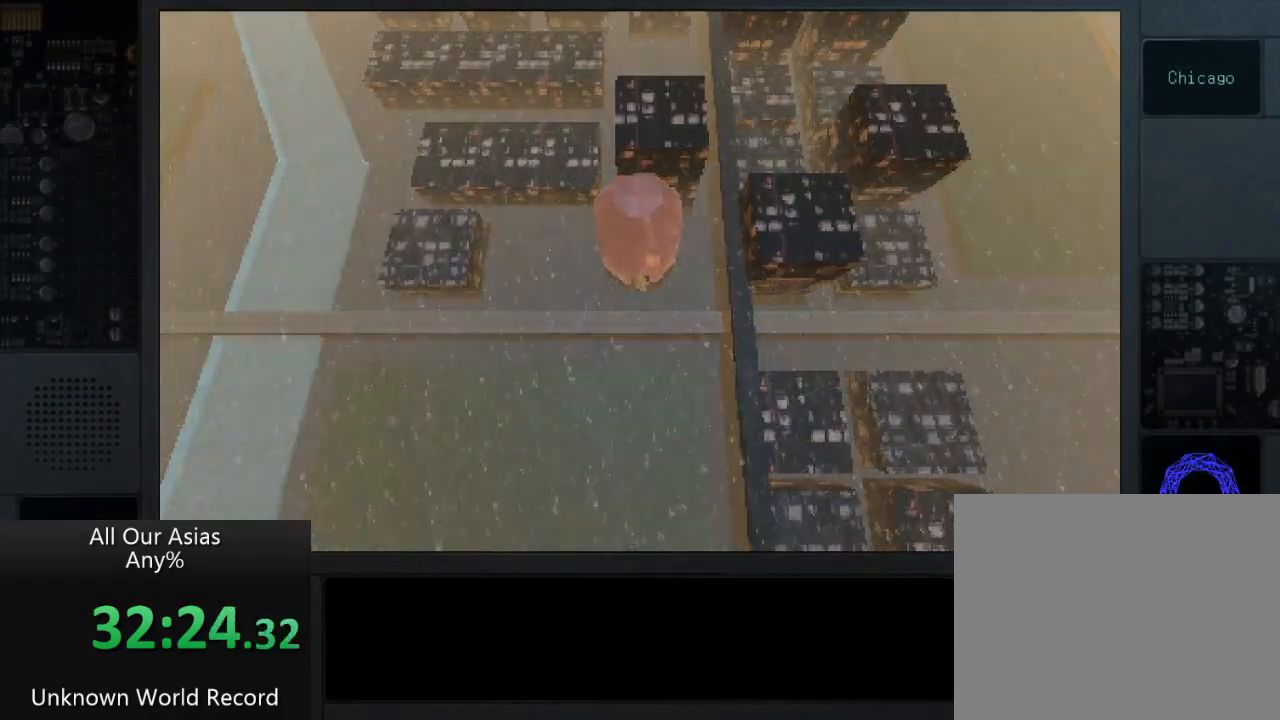
{"buttons": [], "left_stick": "center", "right_stick": "center", "events": [[267, "left_stick", "up"], [333, "SQUARE", "down"], [417, "left_stick", "center"], [433, "SQUARE", "up"]]}
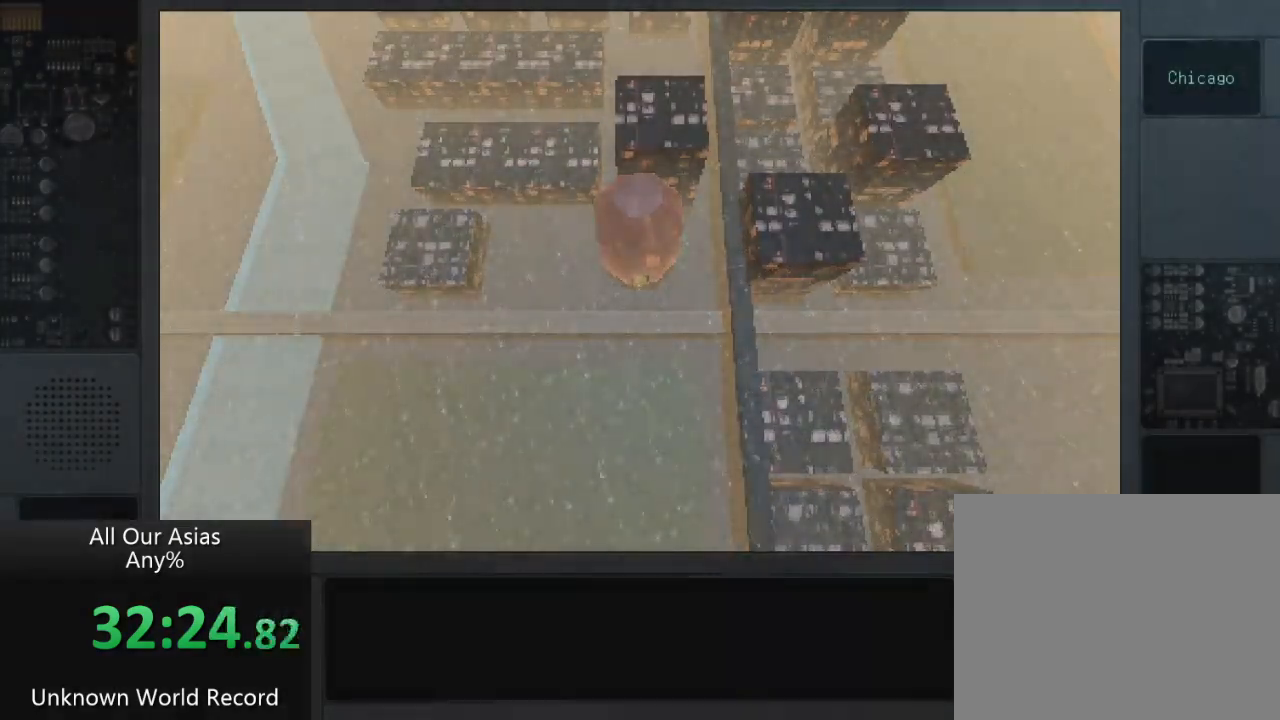
{"buttons": [], "left_stick": "center", "right_stick": "center", "events": []}
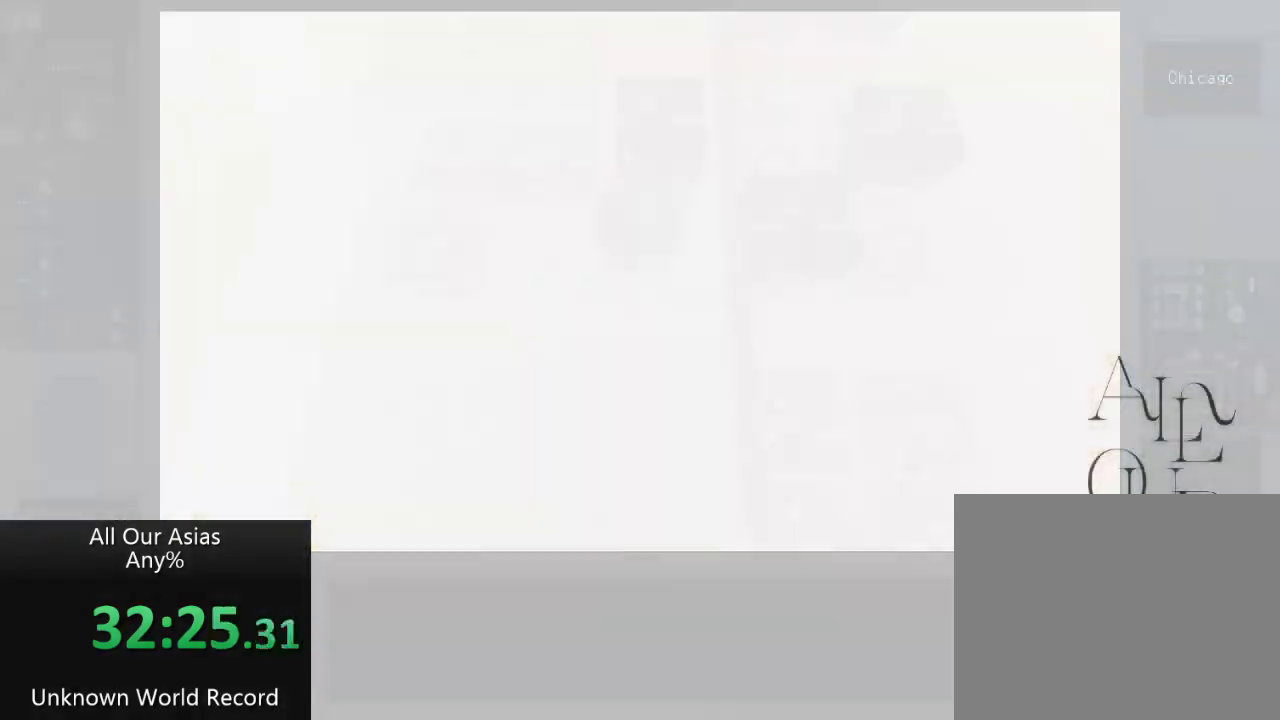
{"buttons": [], "left_stick": "center", "right_stick": "center", "events": [[383, "SQUARE", "down"], [450, "SQUARE", "up"]]}
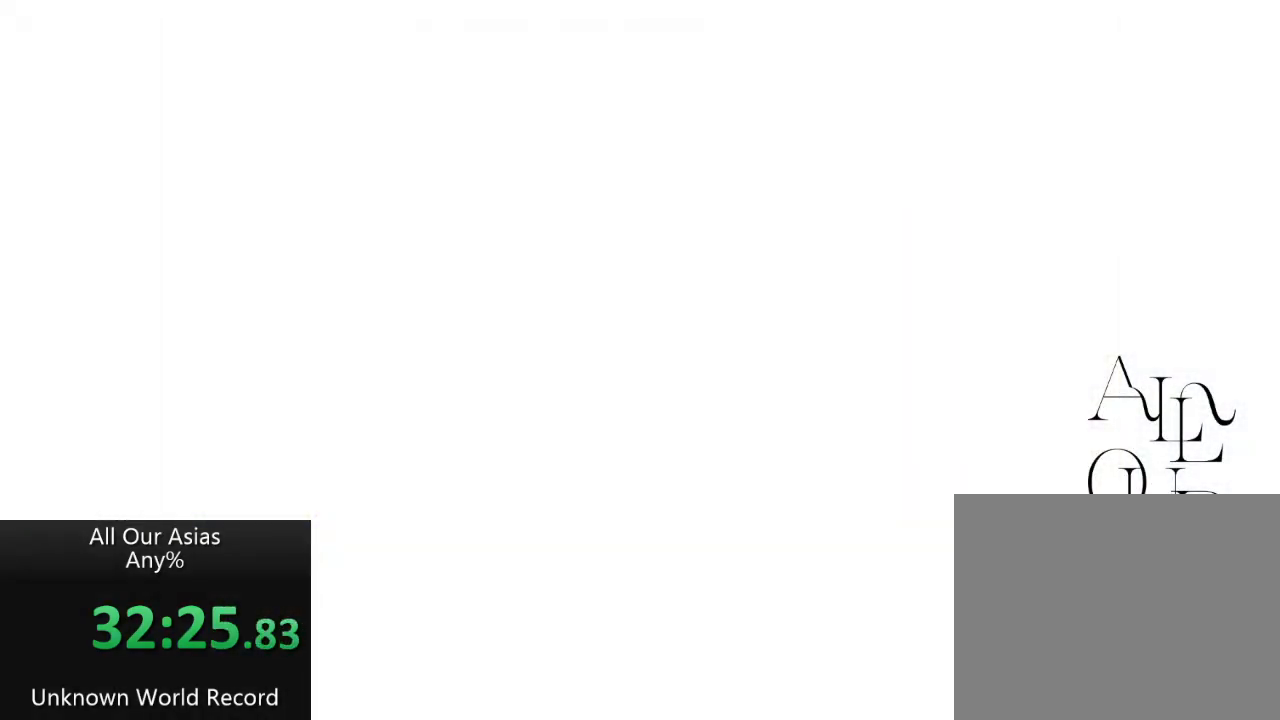
{"buttons": [], "left_stick": "center", "right_stick": "center", "events": [[83, "SQUARE", "down"], [150, "SQUARE", "up"], [250, "SQUARE", "down"], [317, "SQUARE", "up"], [400, "SQUARE", "down"], [483, "SQUARE", "up"]]}
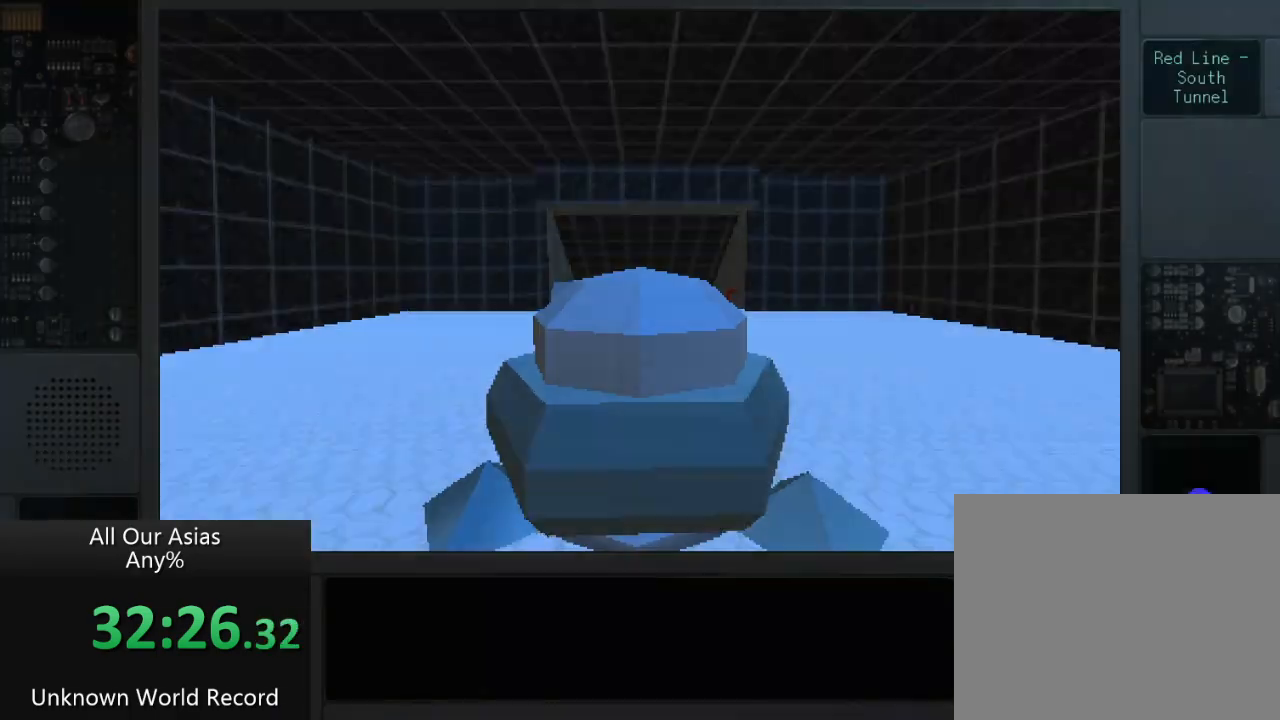
{"buttons": ["SQUARE"], "left_stick": "center", "right_stick": "center", "events": [[67, "SQUARE", "down"], [183, "SQUARE", "up"], [267, "SQUARE", "down"], [333, "SQUARE", "up"], [433, "SQUARE", "down"]]}
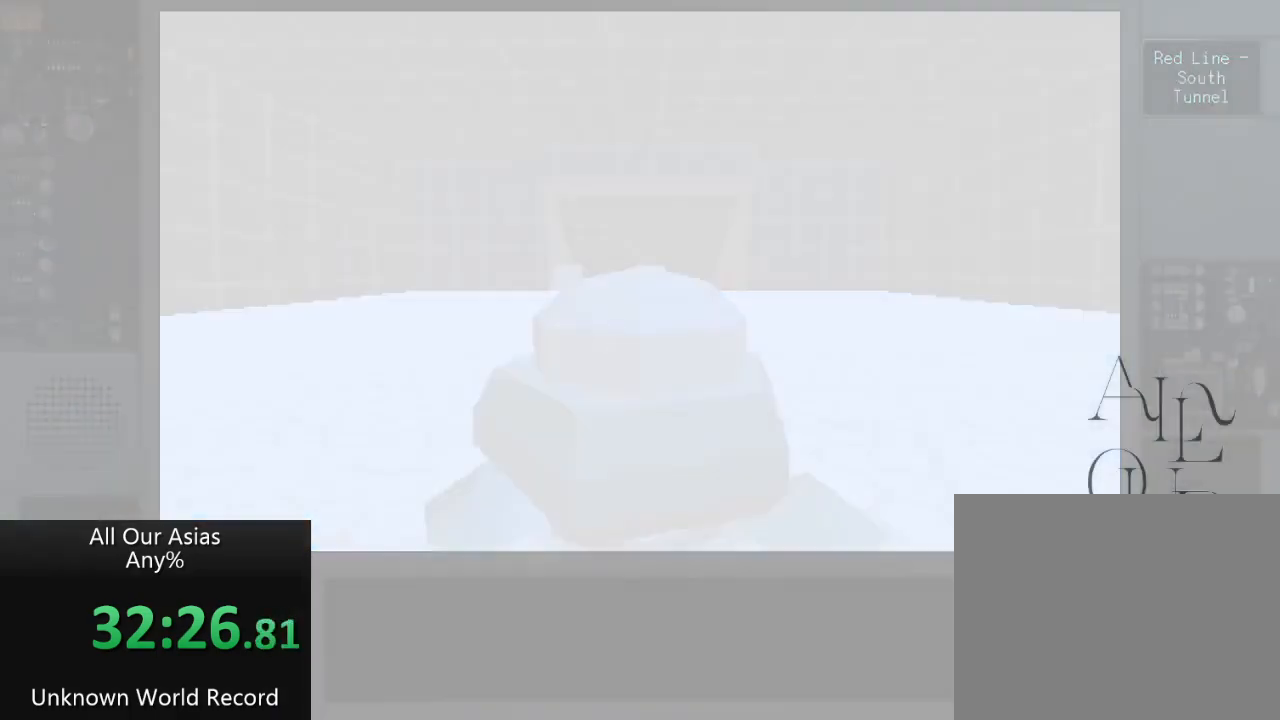
{"buttons": [], "left_stick": "center", "right_stick": "center", "events": [[17, "SQUARE", "up"]]}
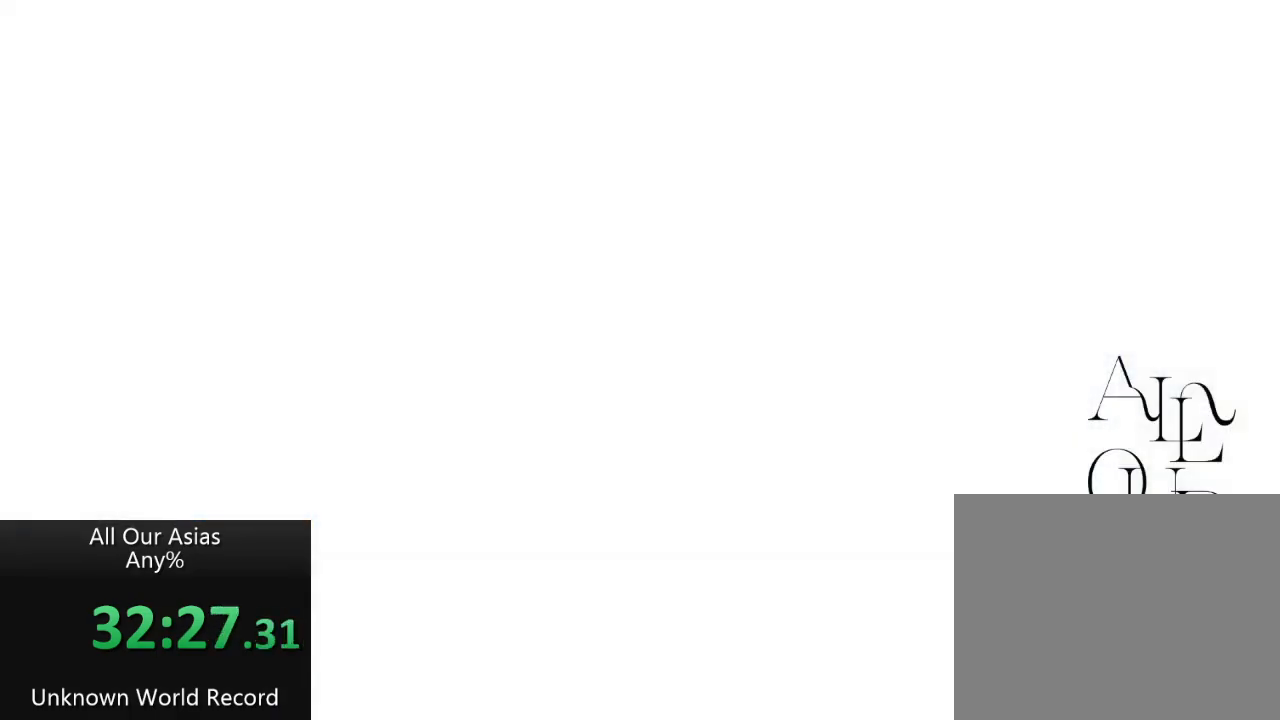
{"buttons": [], "left_stick": "down", "right_stick": "center", "events": [[233, "left_stick", "down"]]}
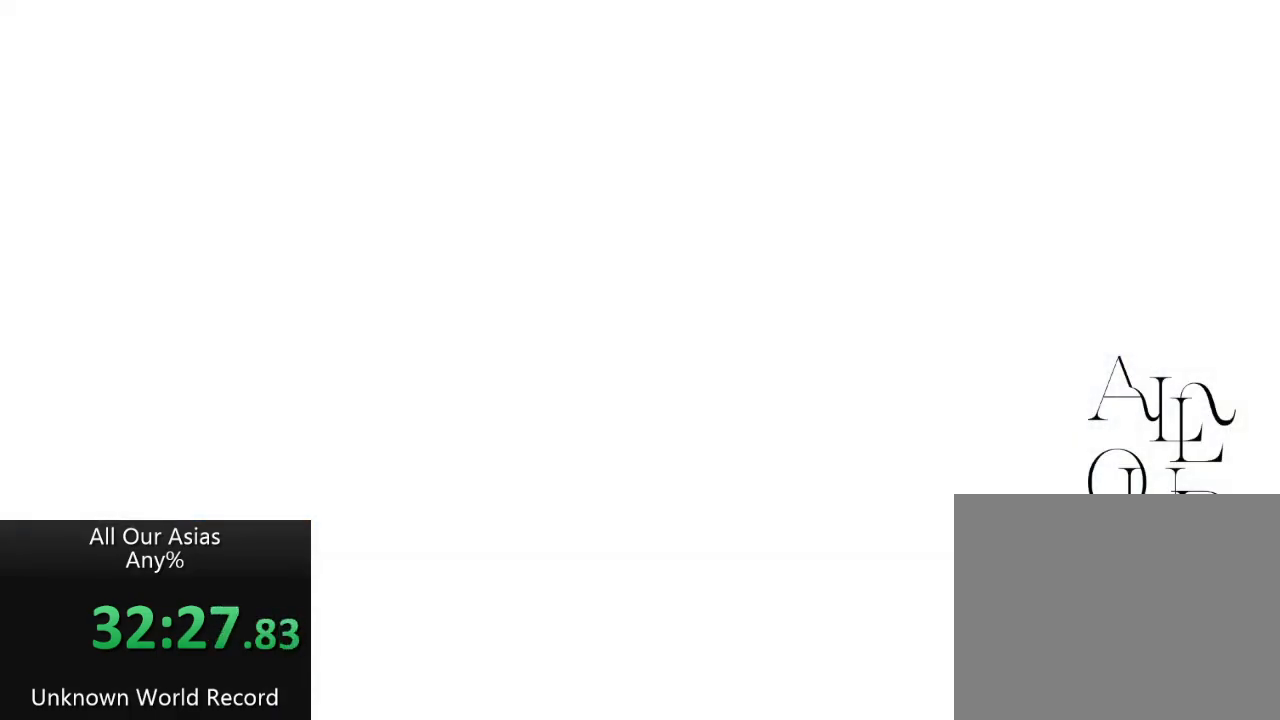
{"buttons": [], "left_stick": "down", "right_stick": "center", "events": []}
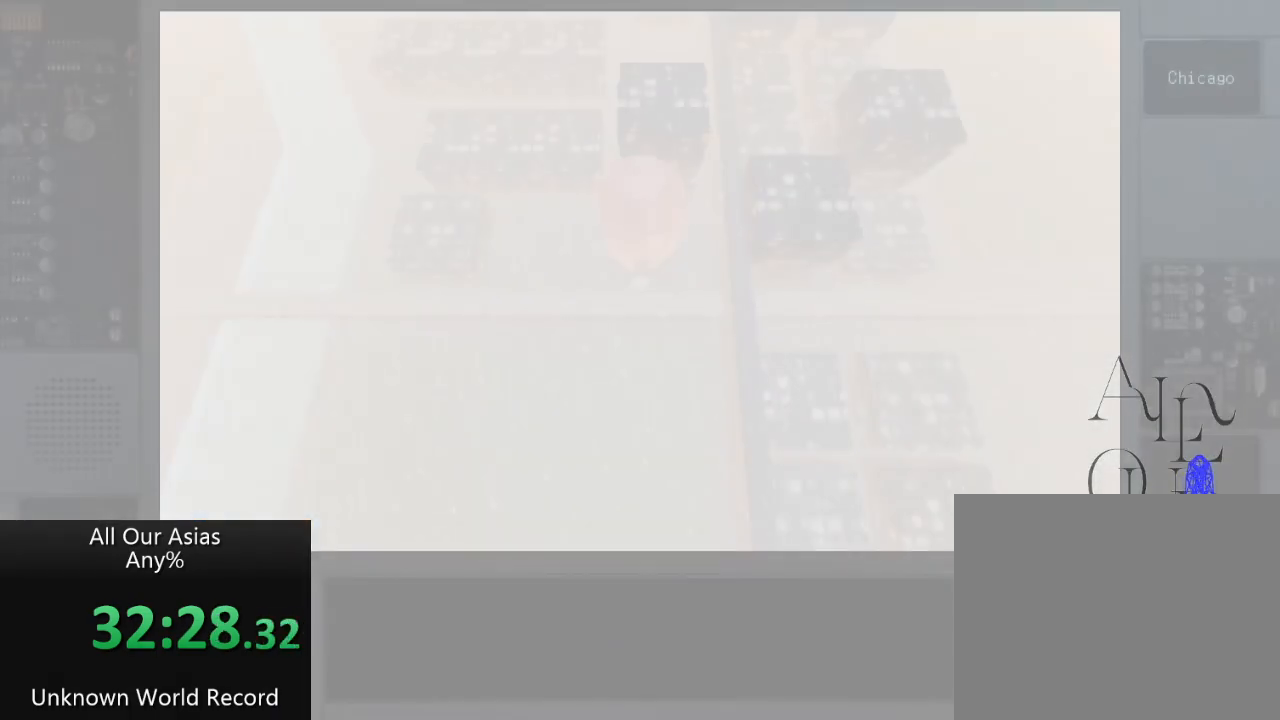
{"buttons": [], "left_stick": "right", "right_stick": "center", "events": [[333, "left_stick", "down-right"], [467, "left_stick", "right"]]}
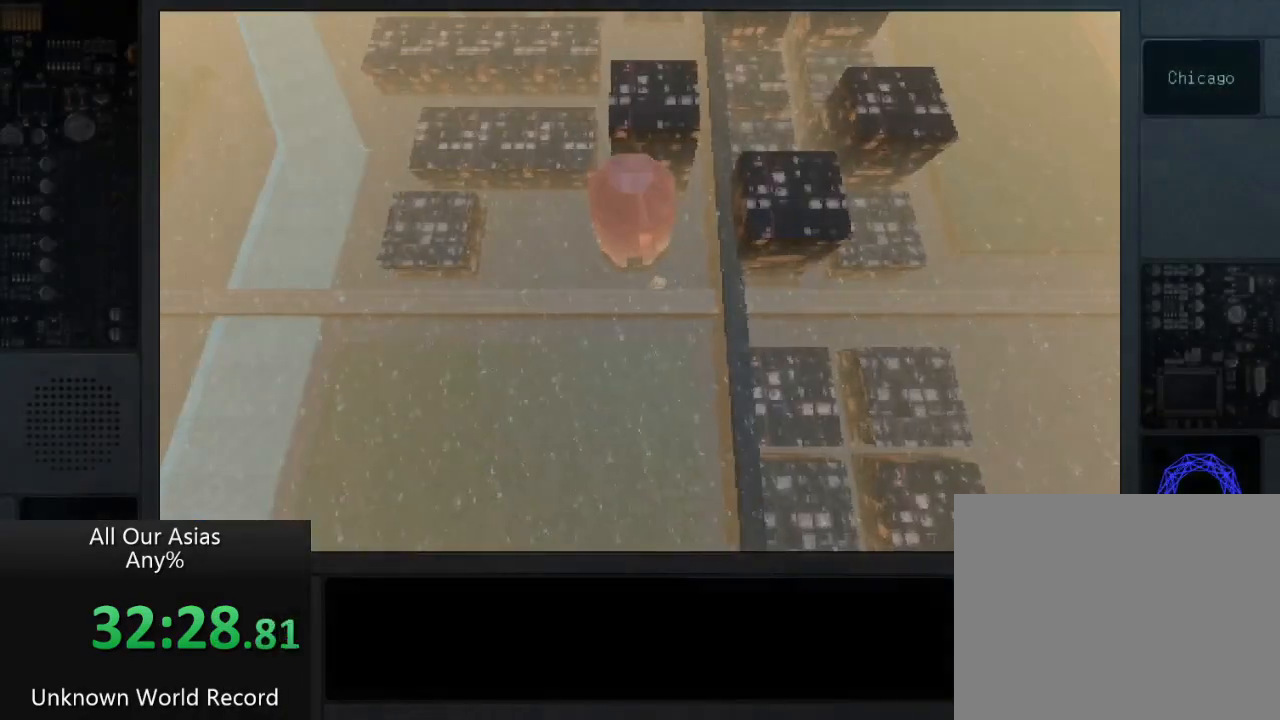
{"buttons": [], "left_stick": "up-right", "right_stick": "center", "events": [[100, "left_stick", "up-right"]]}
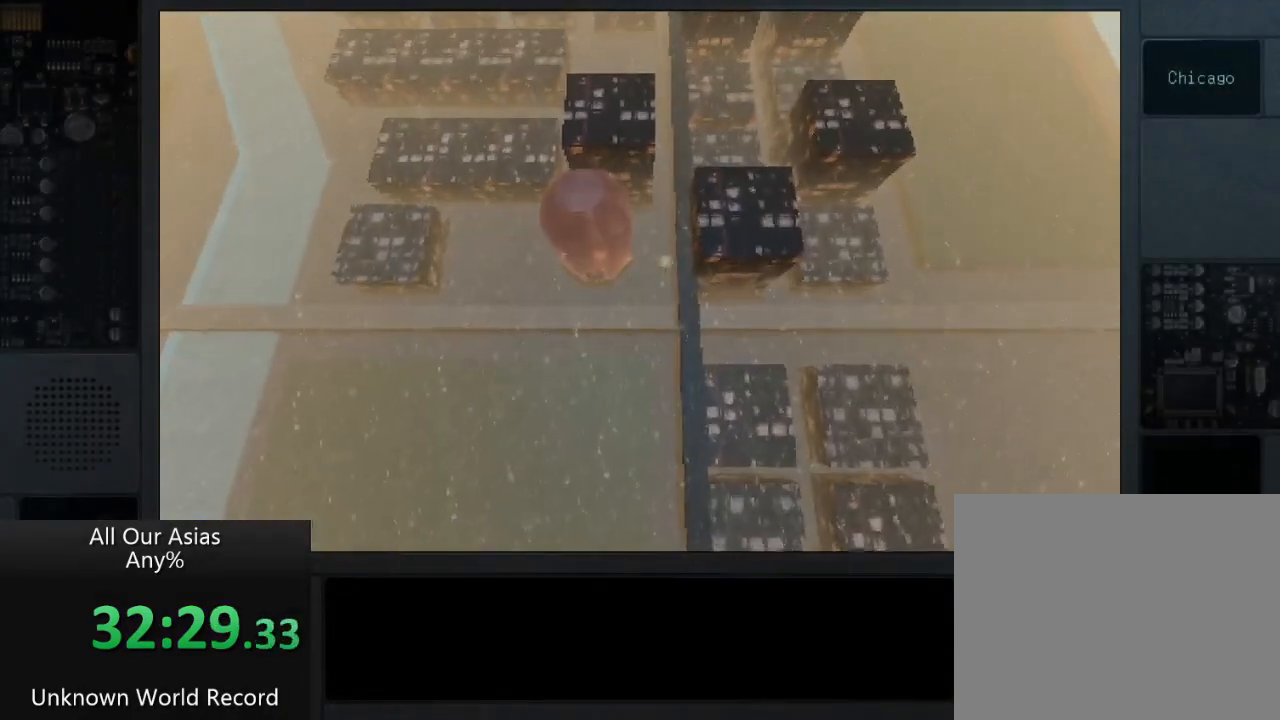
{"buttons": [], "left_stick": "up", "right_stick": "center", "events": [[383, "left_stick", "up"]]}
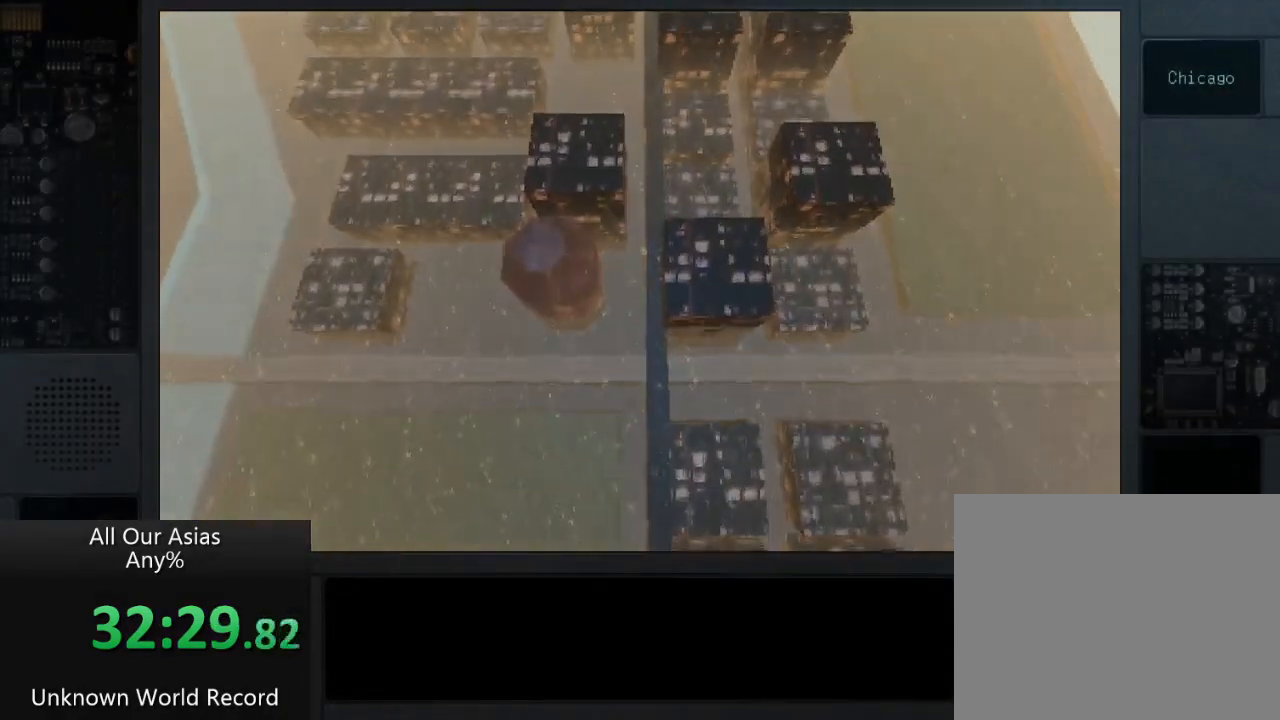
{"buttons": [], "left_stick": "up", "right_stick": "center", "events": []}
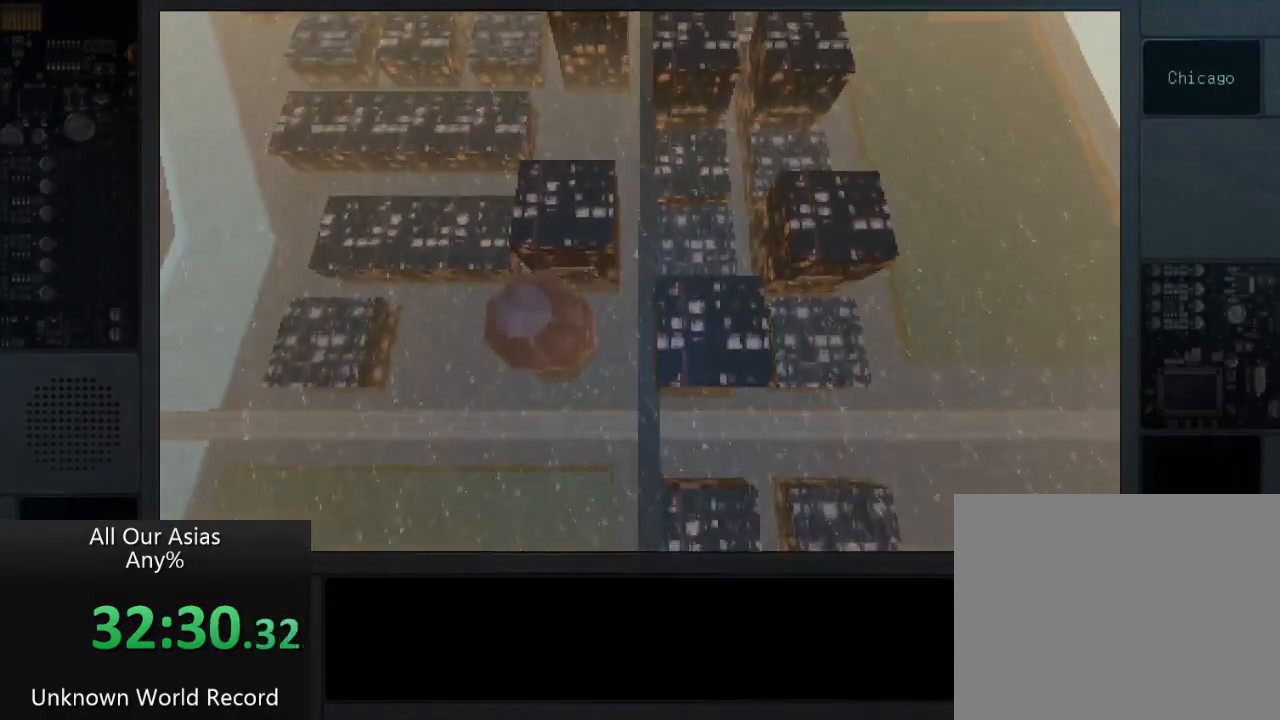
{"buttons": ["CROSS"], "left_stick": "up", "right_stick": "center", "events": [[400, "CROSS", "down"]]}
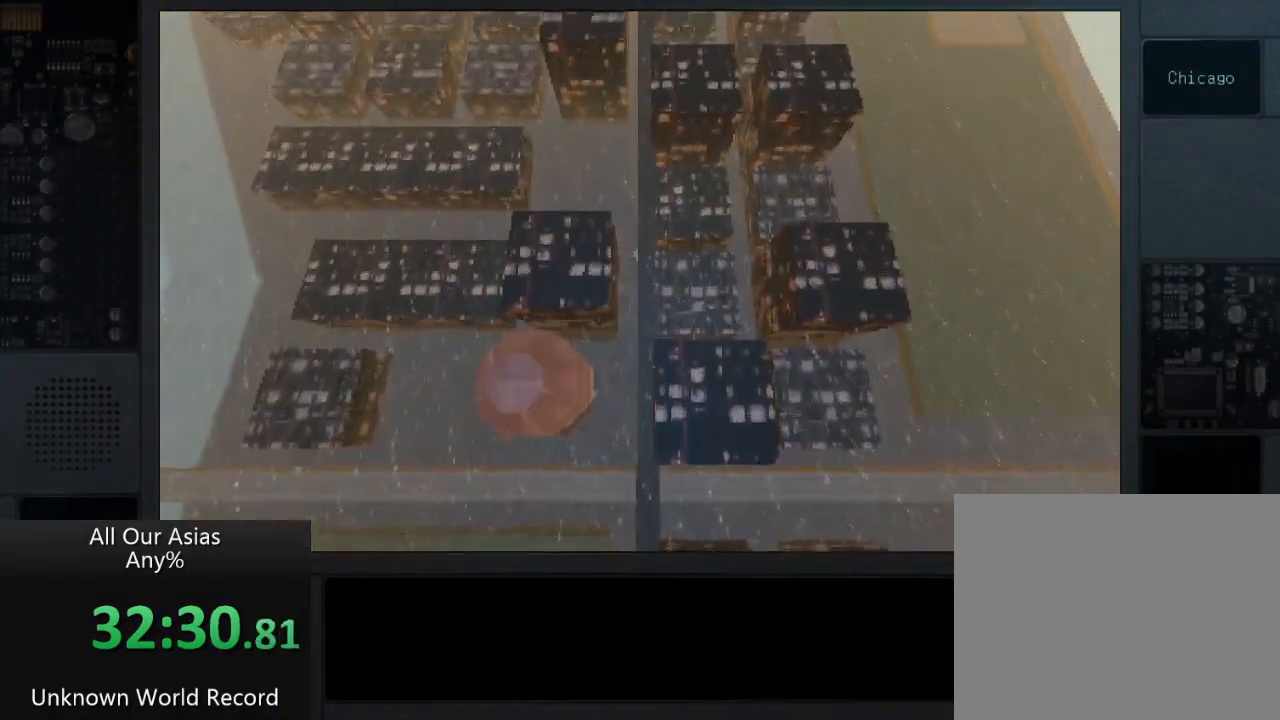
{"buttons": [], "left_stick": "up", "right_stick": "center", "events": [[383, "CROSS", "up"]]}
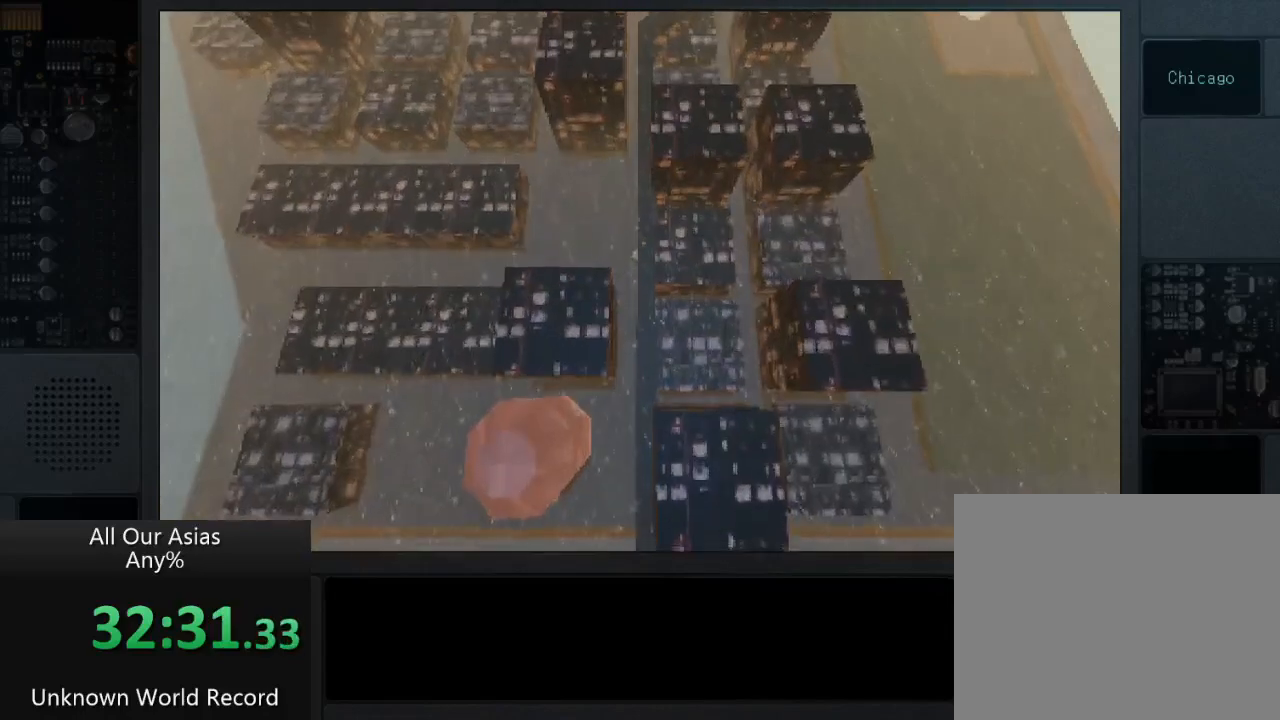
{"buttons": [], "left_stick": "up", "right_stick": "center", "events": []}
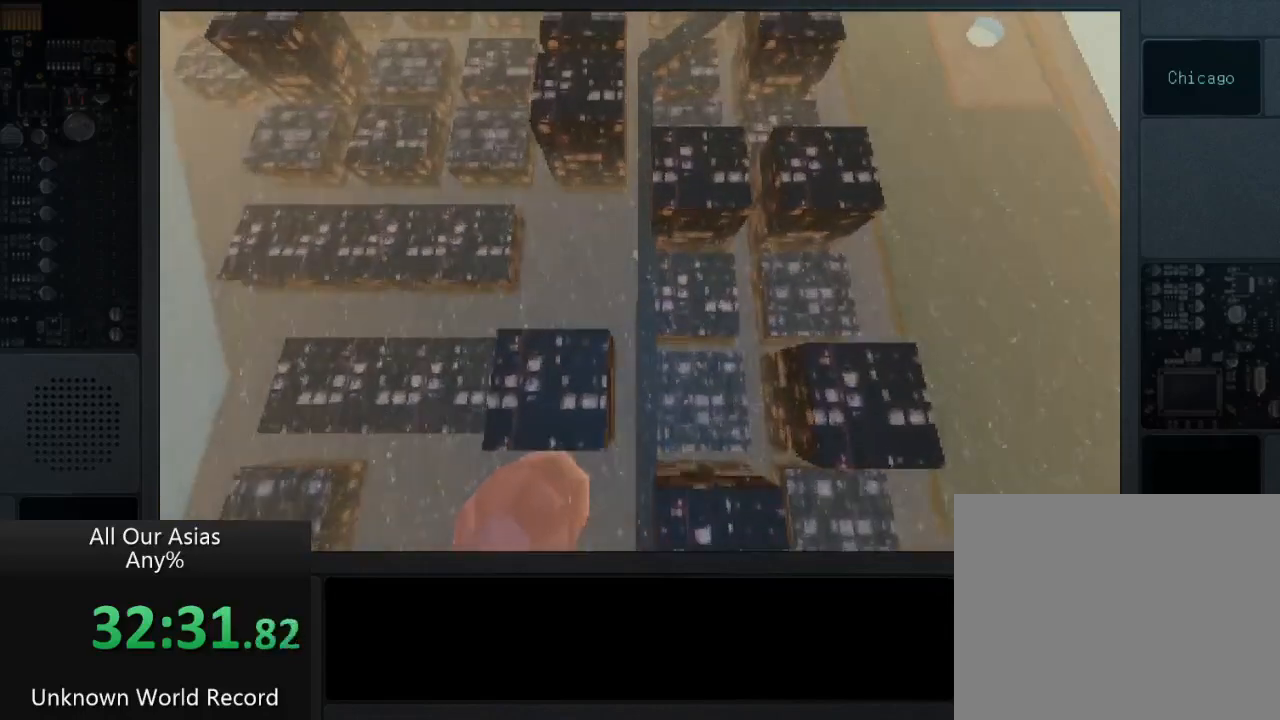
{"buttons": [], "left_stick": "up", "right_stick": "center", "events": []}
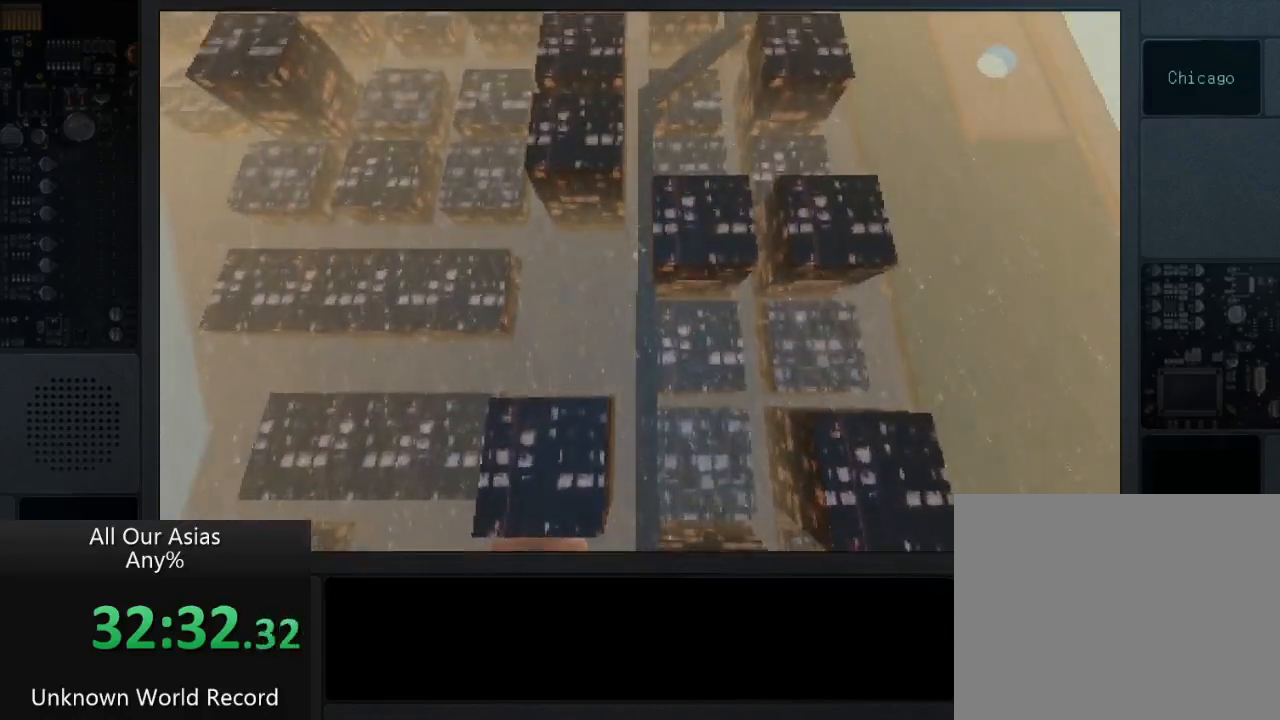
{"buttons": [], "left_stick": "up", "right_stick": "center", "events": []}
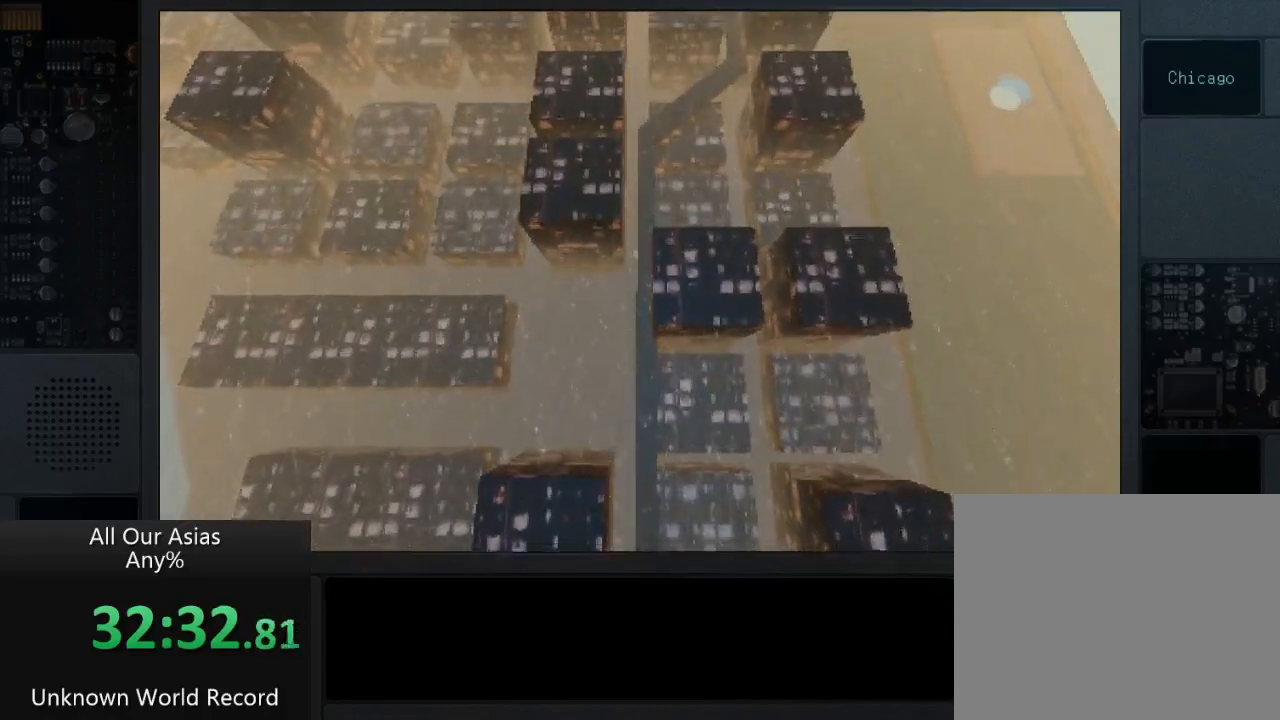
{"buttons": [], "left_stick": "up", "right_stick": "center", "events": []}
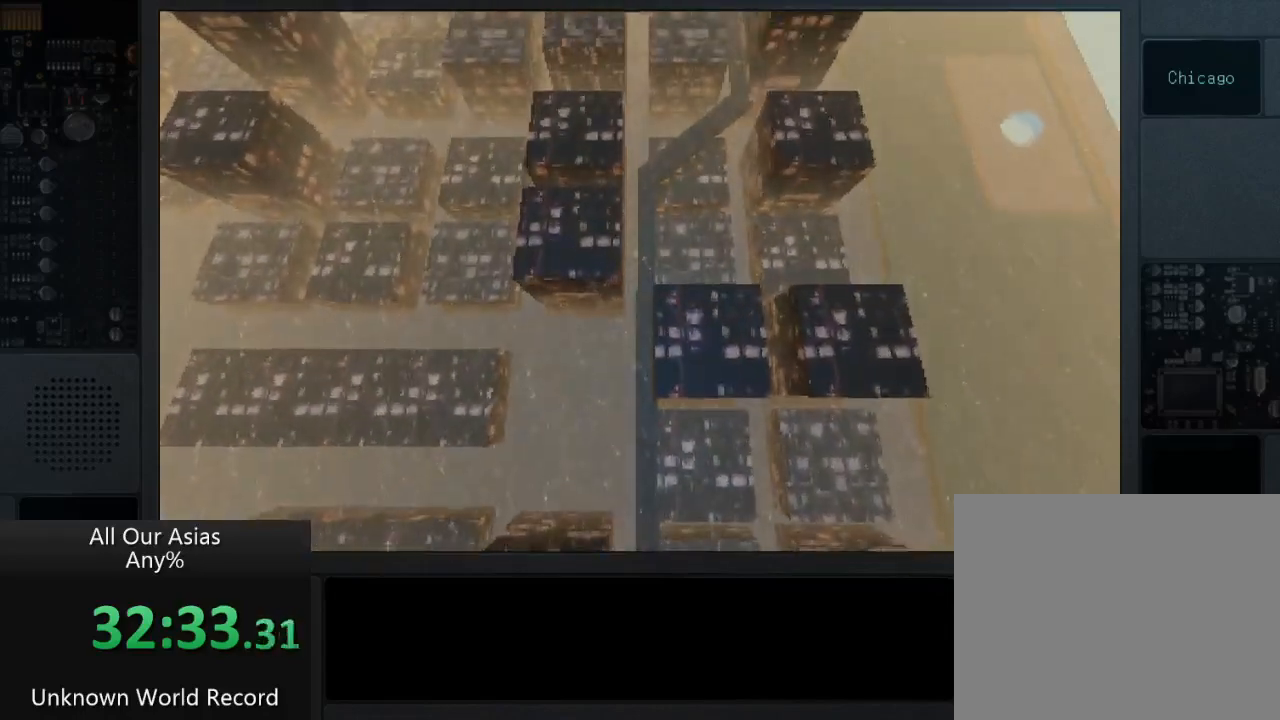
{"buttons": [], "left_stick": "up", "right_stick": "center", "events": []}
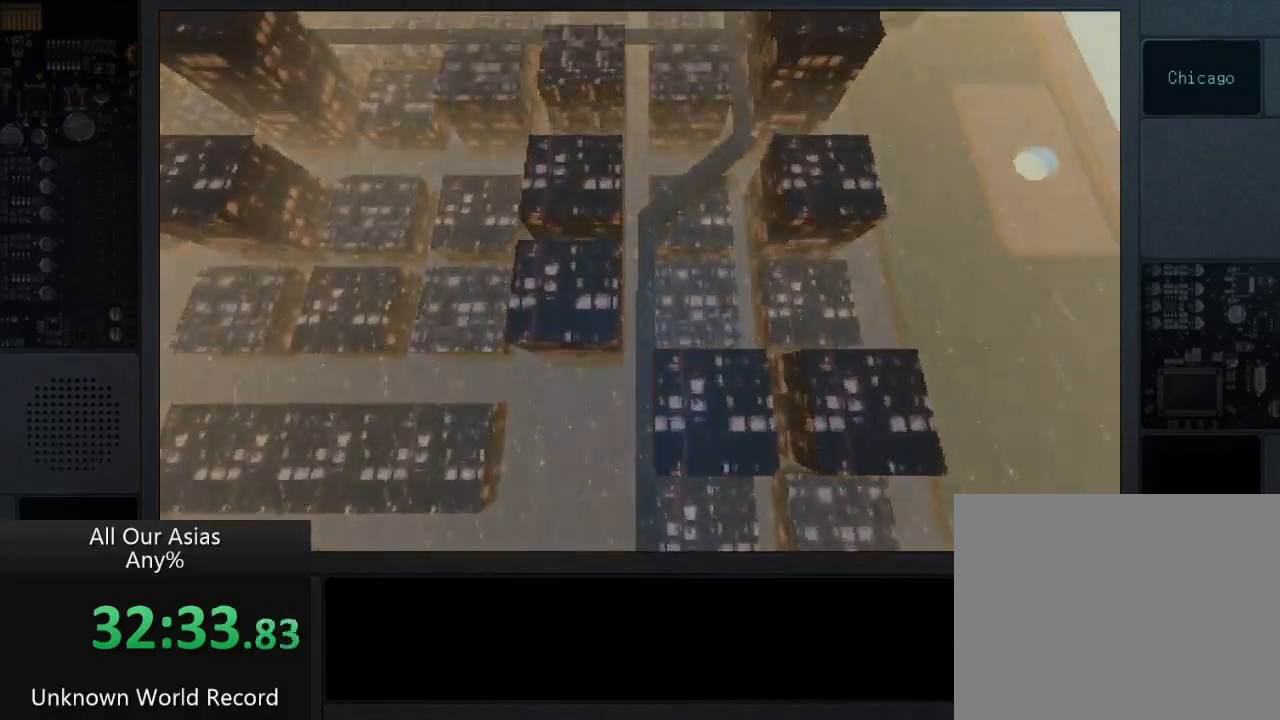
{"buttons": [], "left_stick": "up", "right_stick": "center", "events": []}
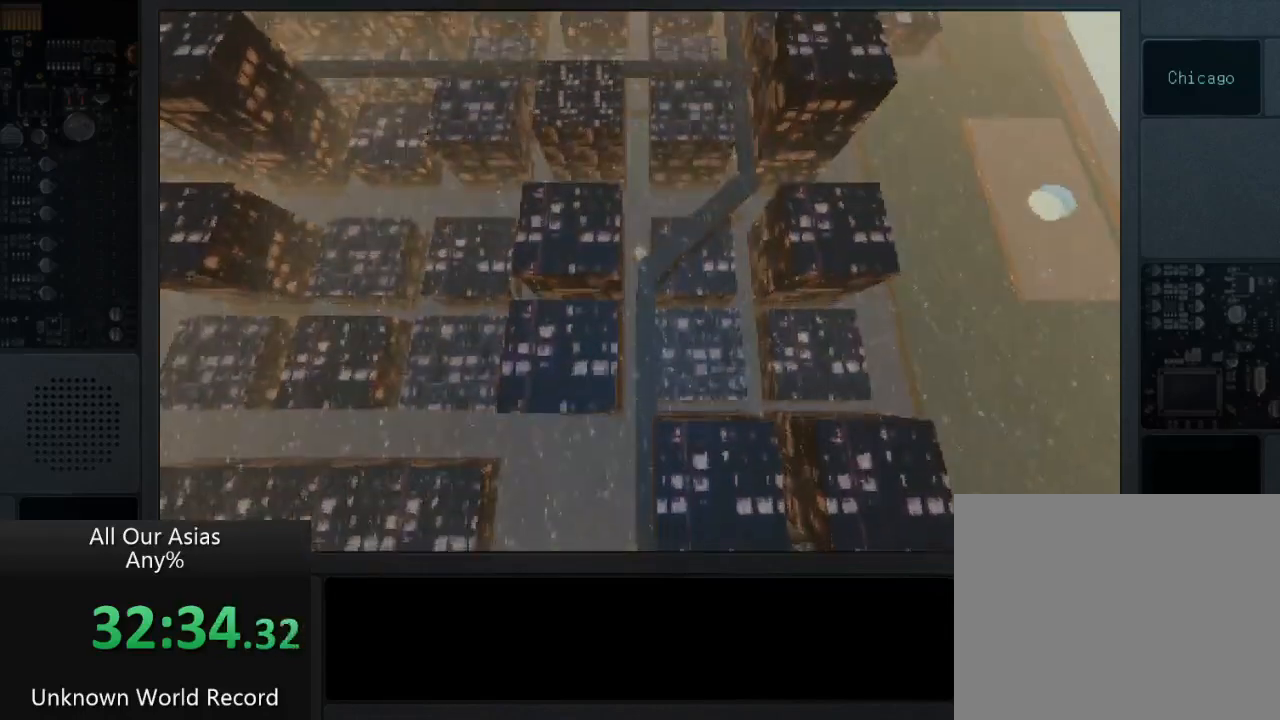
{"buttons": [], "left_stick": "up", "right_stick": "center", "events": []}
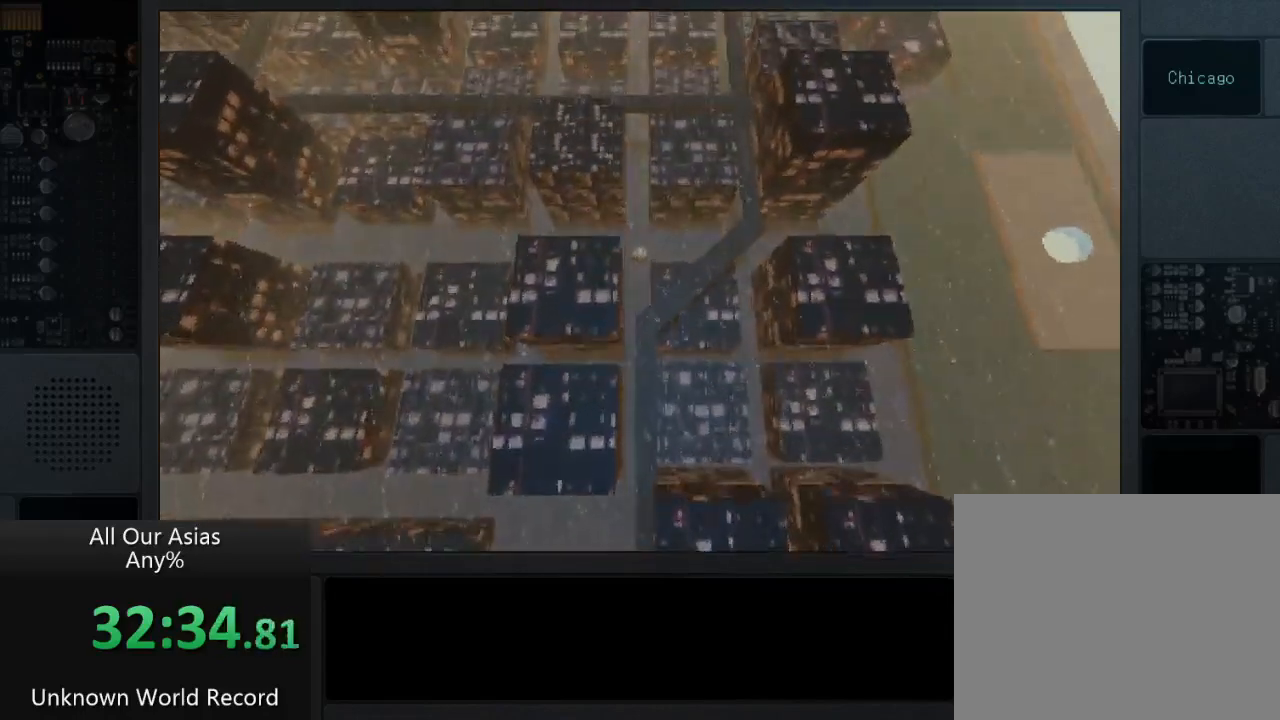
{"buttons": [], "left_stick": "up", "right_stick": "center", "events": []}